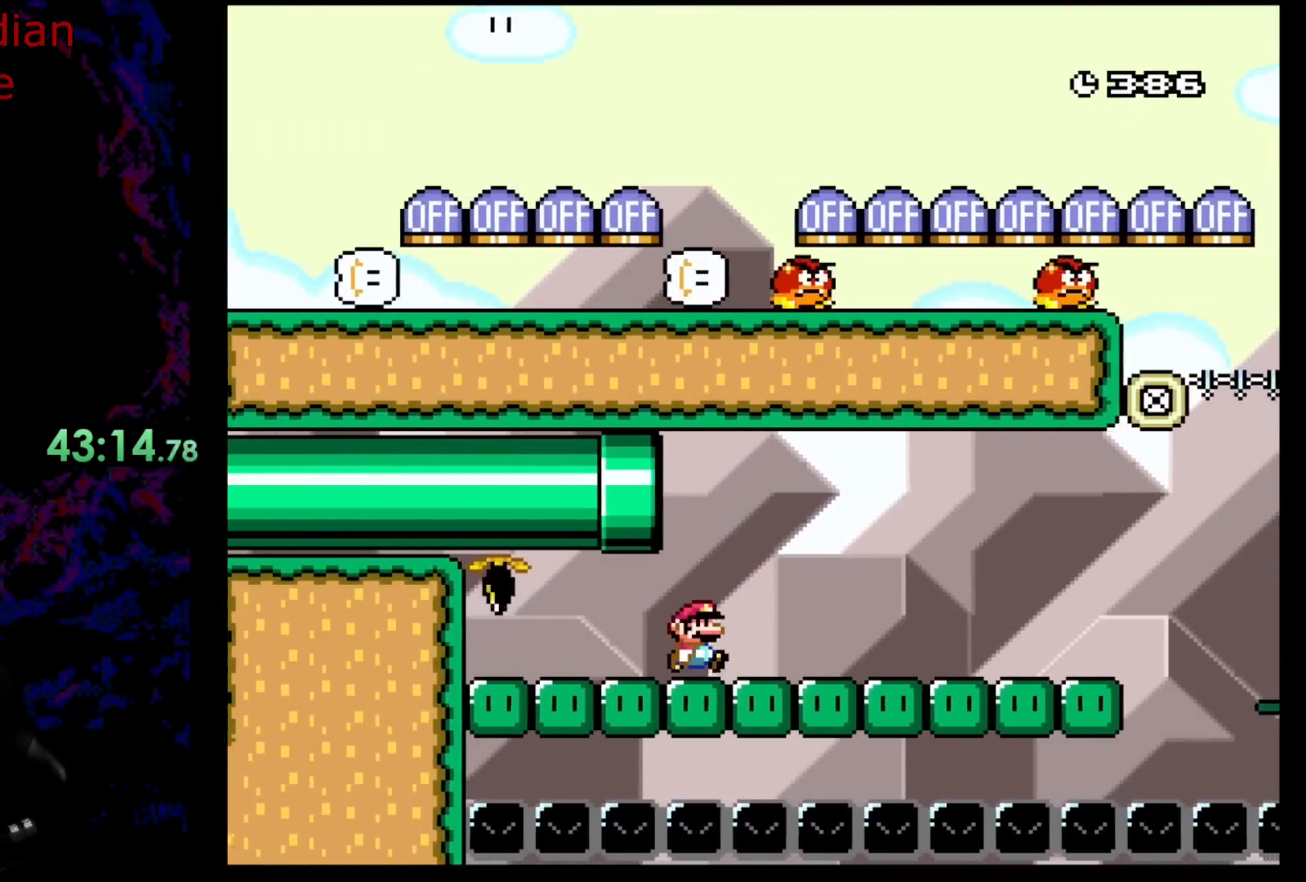
Gameplay with a controller (Nintendo layout); each line is a JSON object with the inputs held at the frame after it. "events" lists button and stick changes between this image and that frame as [ms after this image, input, new state], when the widget could be followed in between. Not read: L3 R3.
{"buttons": [], "events": [[17, "DPAD_RIGHT", "up"], [83, "Y", "up"], [117, "DPAD_RIGHT", "down"], [250, "DPAD_RIGHT", "up"], [350, "DPAD_RIGHT", "down"], [483, "DPAD_RIGHT", "up"]]}
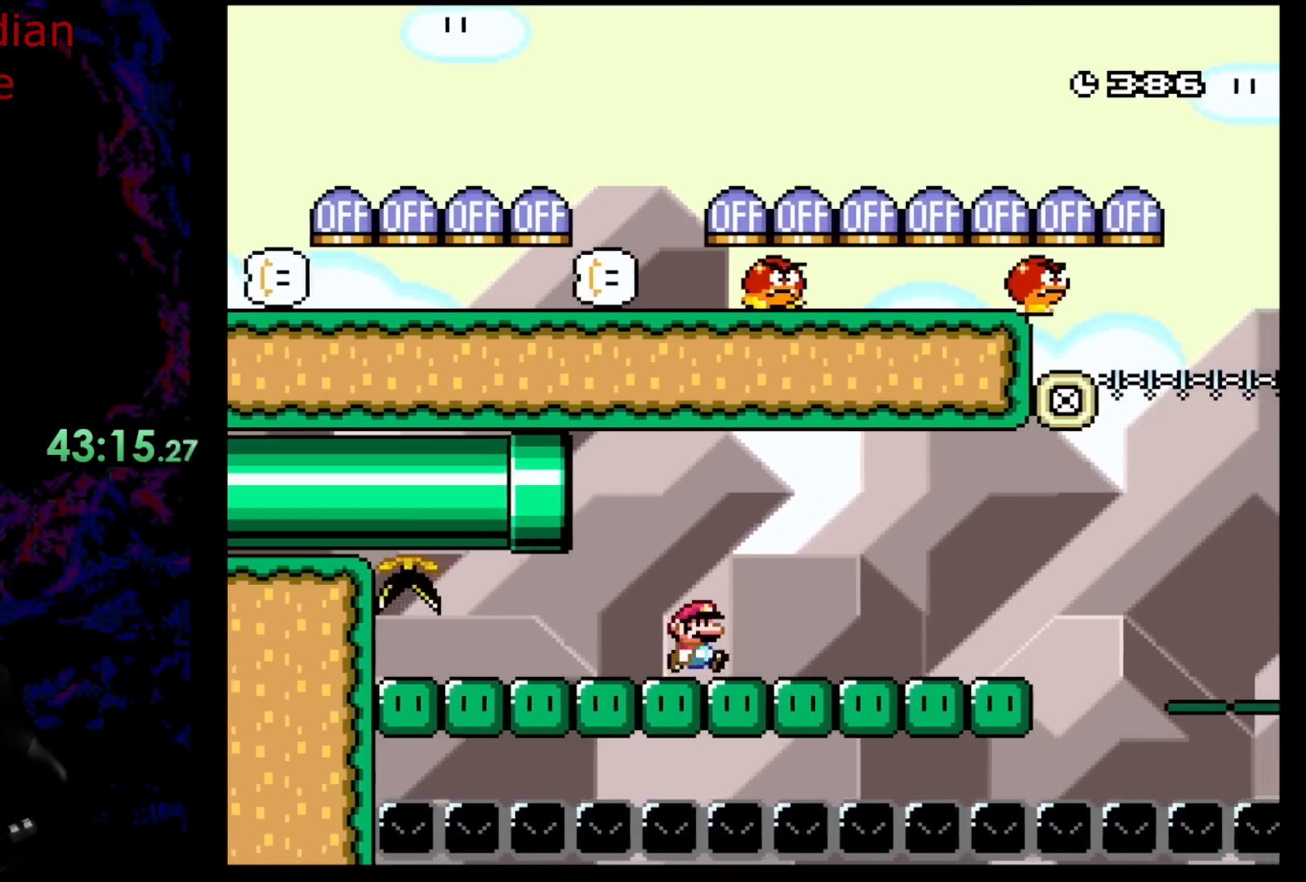
{"buttons": [], "events": [[50, "DPAD_RIGHT", "down"], [200, "DPAD_RIGHT", "up"], [333, "DPAD_RIGHT", "down"], [433, "DPAD_RIGHT", "up"]]}
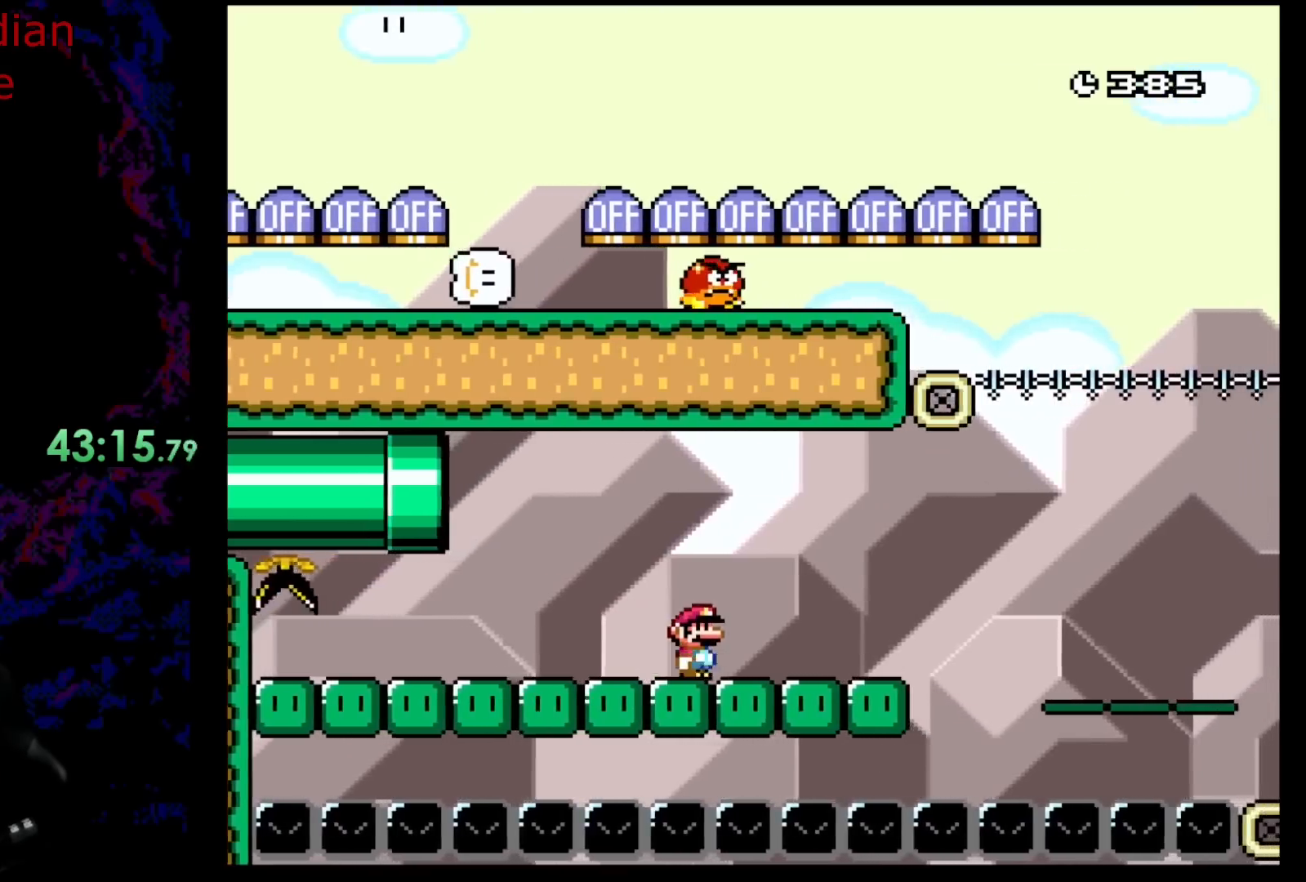
{"buttons": [], "events": [[67, "DPAD_RIGHT", "down"], [167, "DPAD_RIGHT", "up"], [367, "DPAD_RIGHT", "down"], [433, "DPAD_RIGHT", "up"]]}
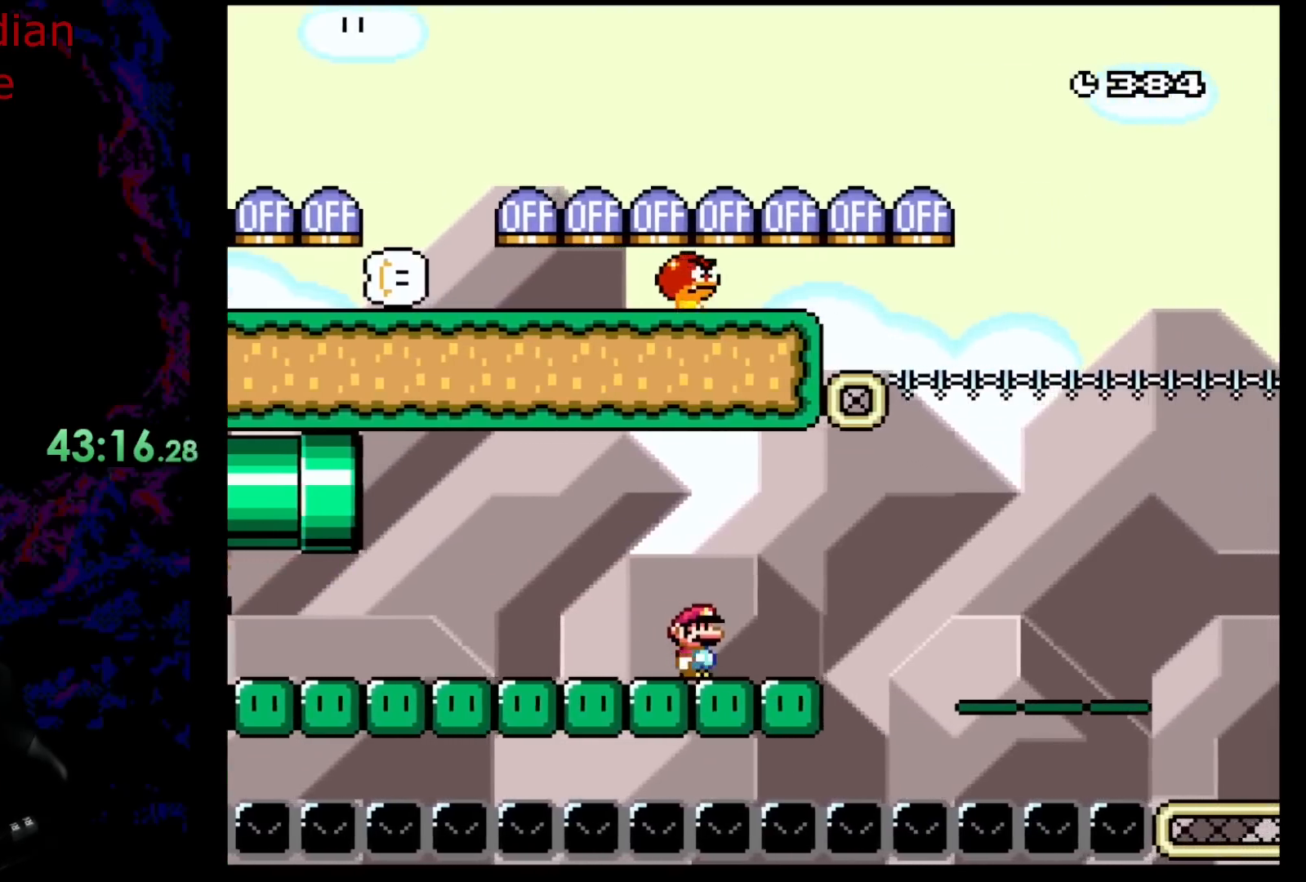
{"buttons": [], "events": [[117, "DPAD_RIGHT", "down"], [217, "DPAD_RIGHT", "up"], [333, "DPAD_RIGHT", "down"], [433, "DPAD_RIGHT", "up"]]}
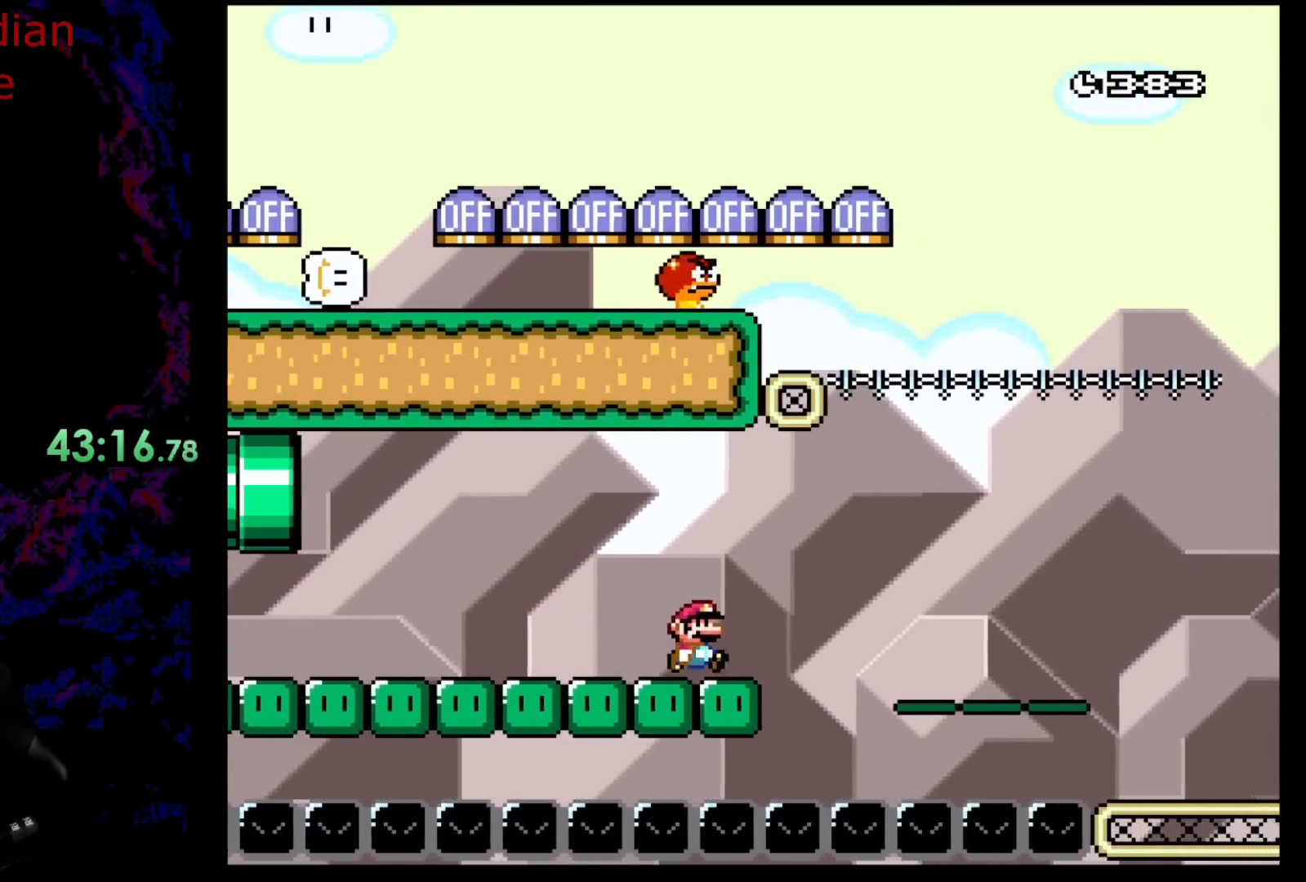
{"buttons": ["DPAD_RIGHT"], "events": [[350, "DPAD_RIGHT", "down"]]}
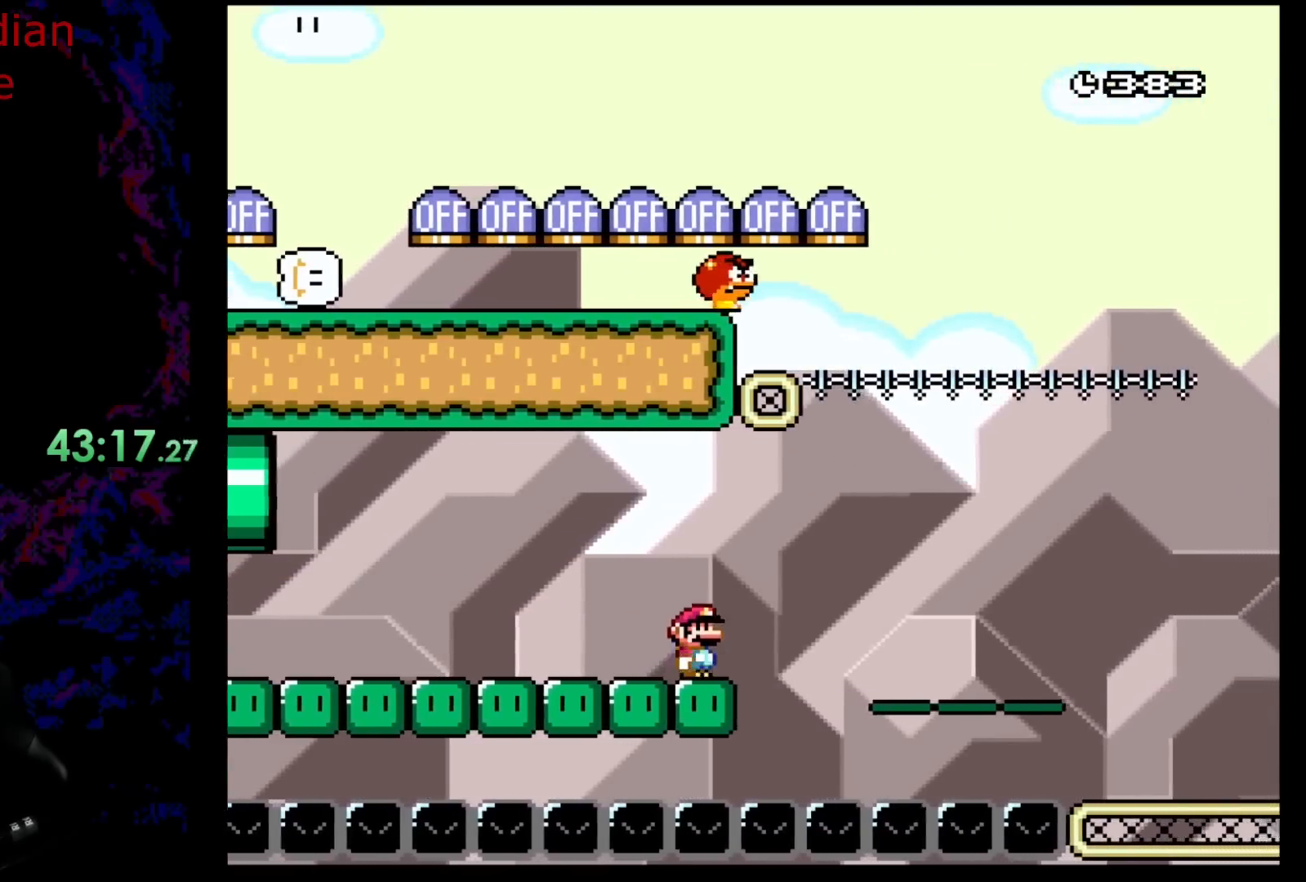
{"buttons": [], "events": [[167, "DPAD_RIGHT", "up"]]}
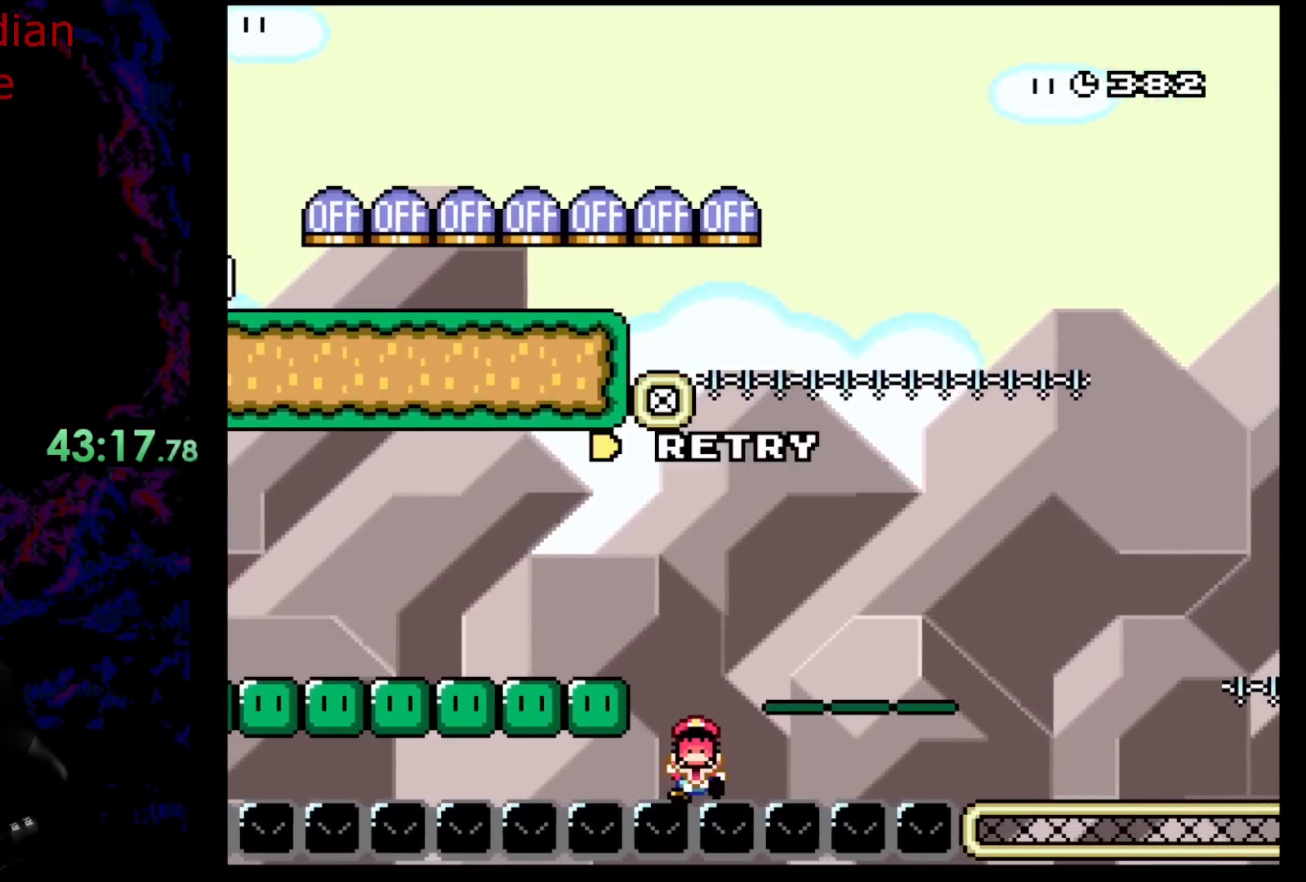
{"buttons": [], "events": []}
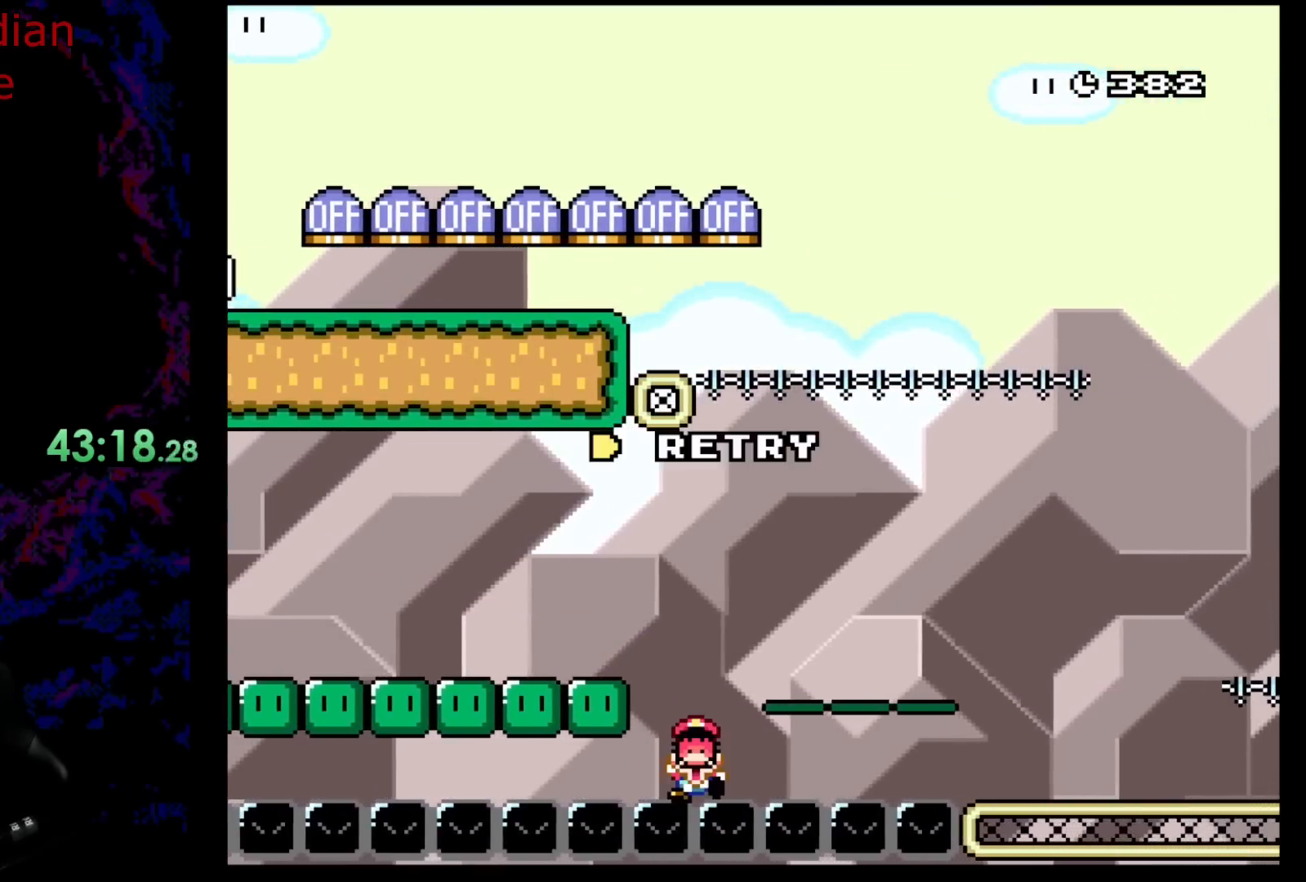
{"buttons": [], "events": [[67, "B", "down"], [217, "B", "up"], [417, "B", "down"], [433, "B", "up"]]}
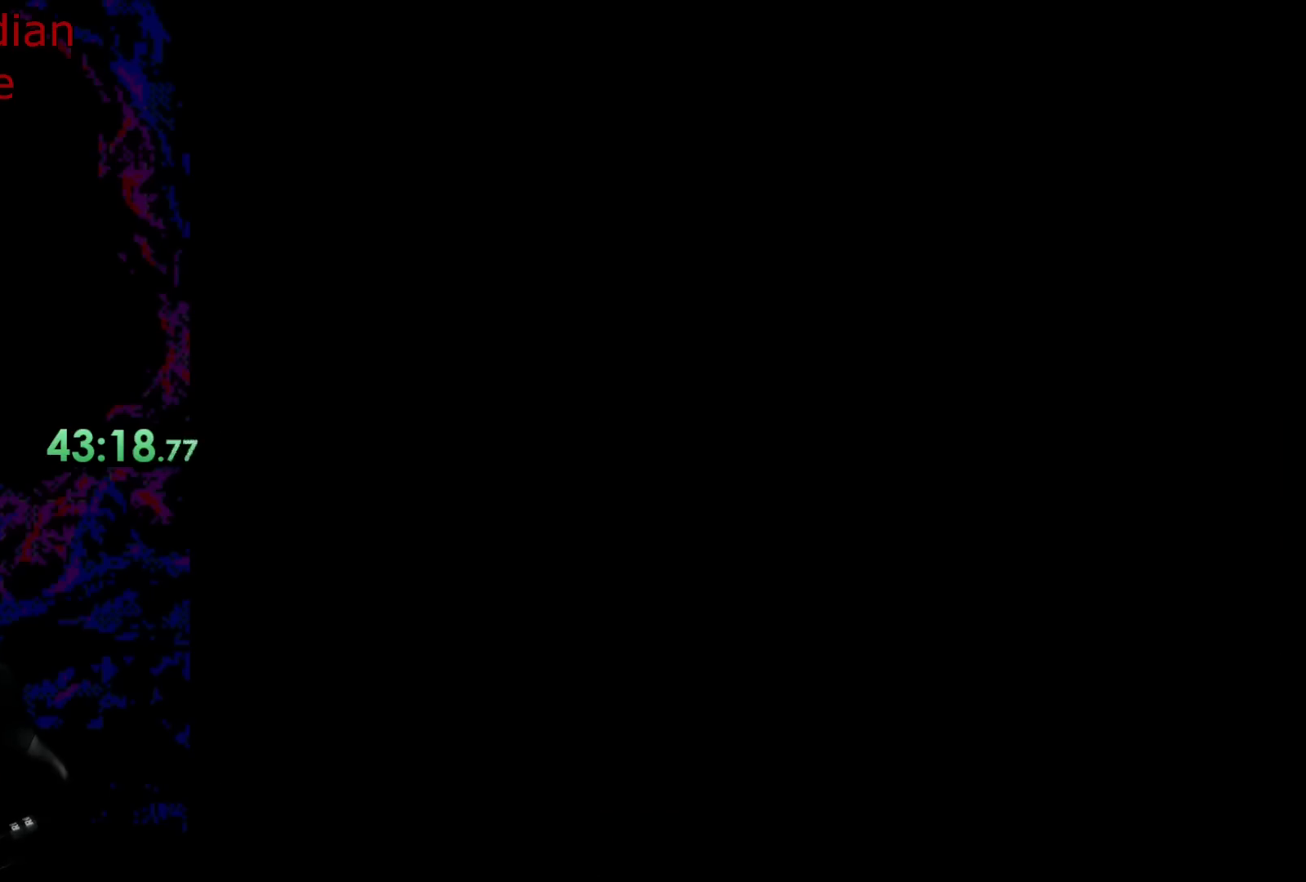
{"buttons": ["B", "Y"], "events": [[250, "B", "down"], [250, "Y", "down"]]}
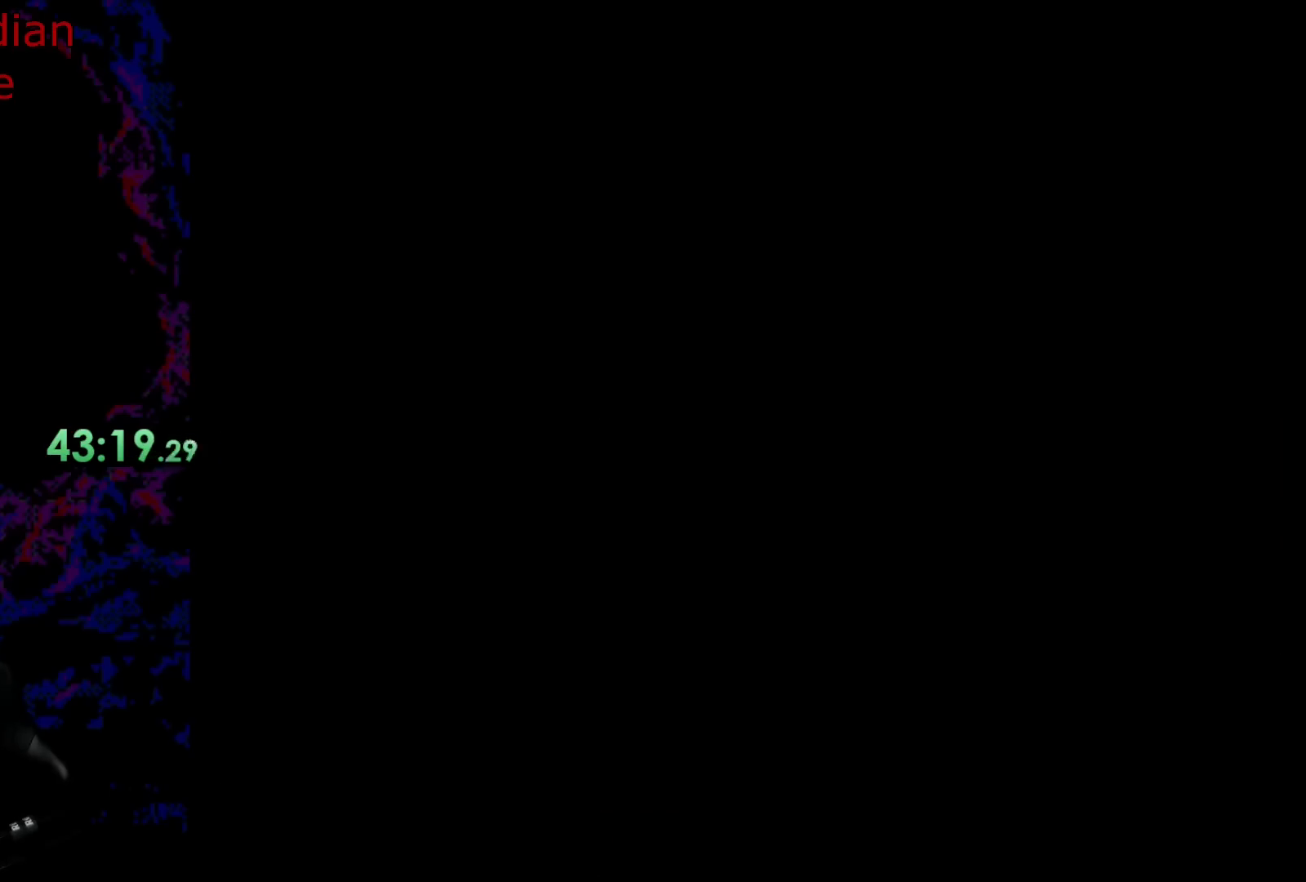
{"buttons": ["B", "Y"], "events": []}
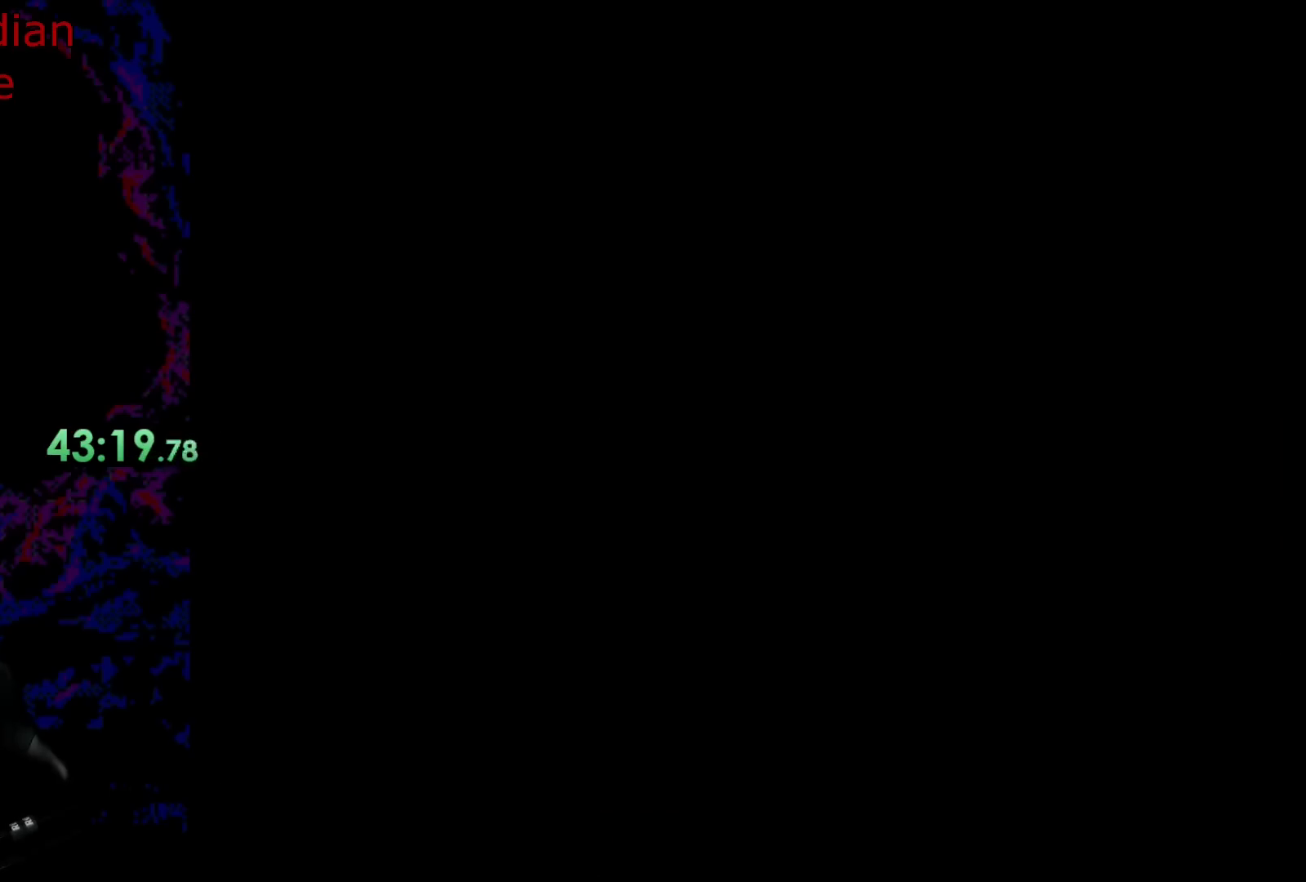
{"buttons": ["B", "Y"], "events": []}
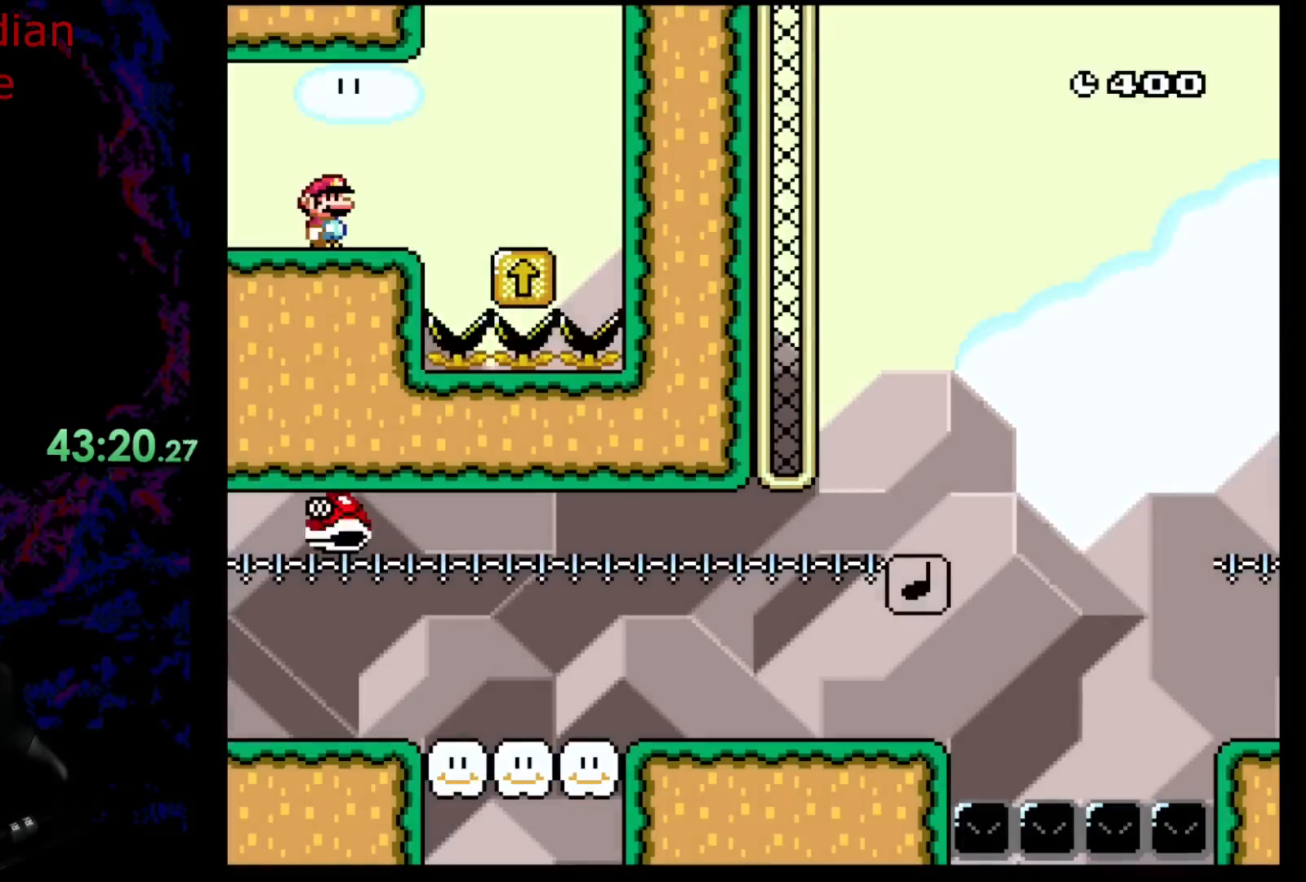
{"buttons": ["B", "Y"], "events": []}
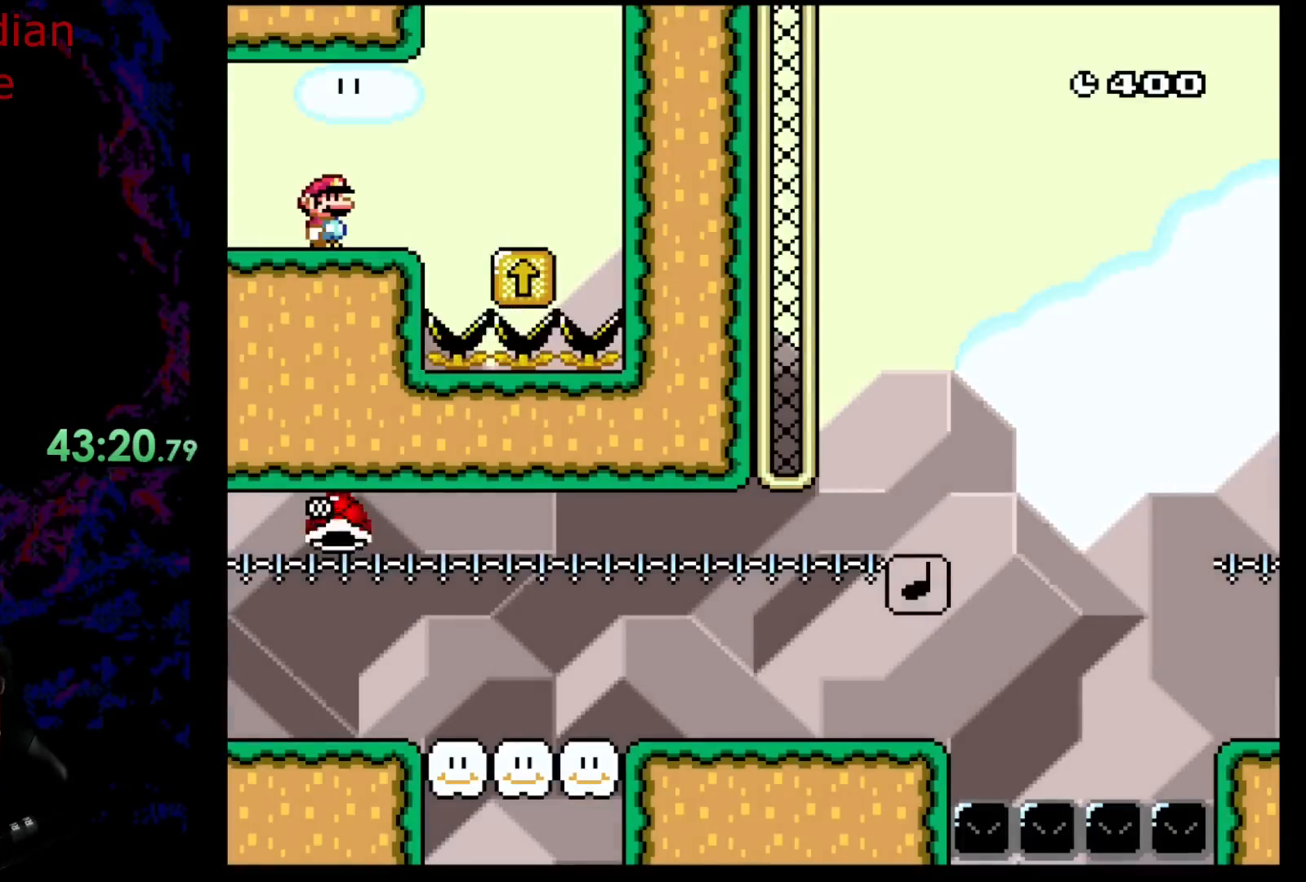
{"buttons": ["B", "Y", "DPAD_RIGHT"], "events": [[100, "DPAD_RIGHT", "down"], [150, "B", "up"], [233, "B", "down"]]}
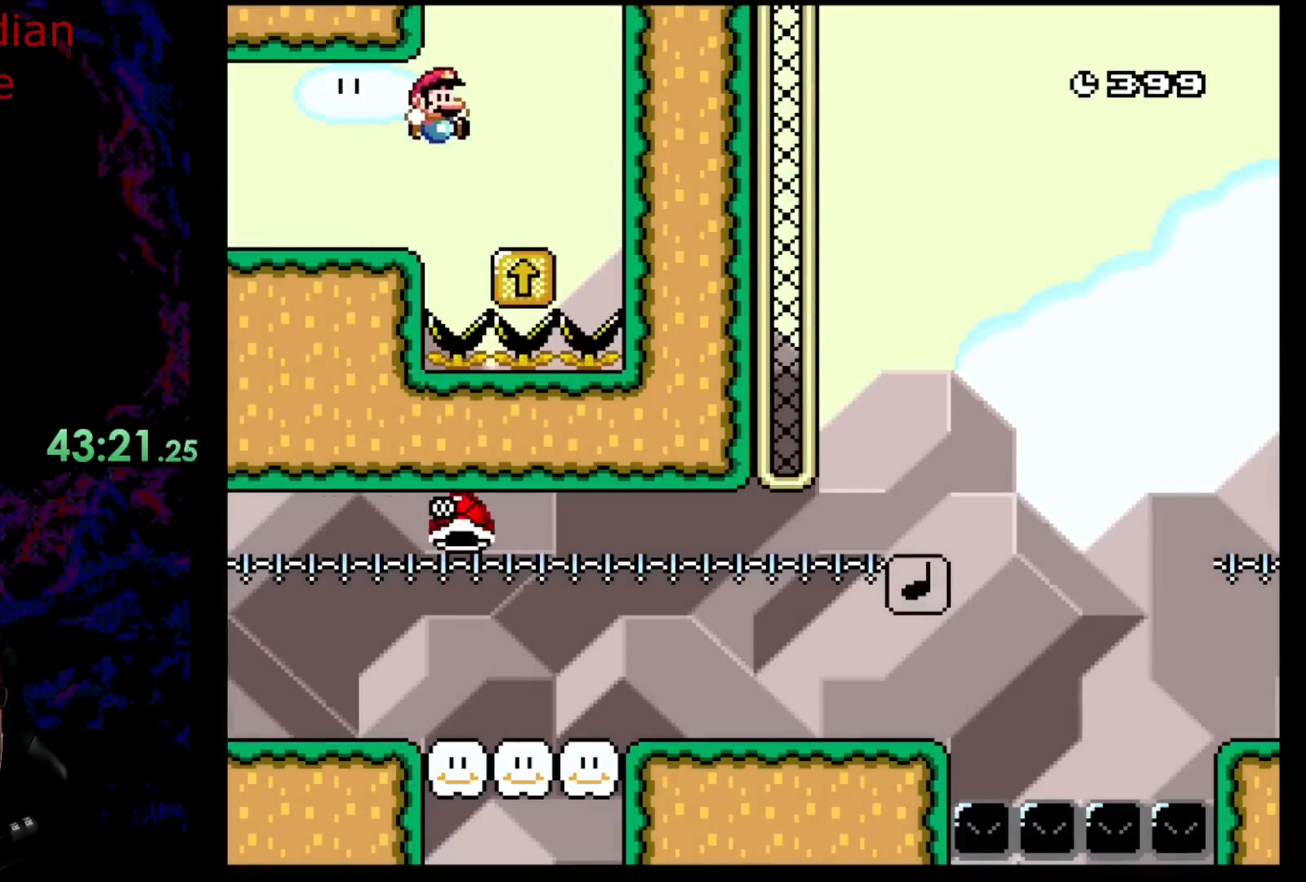
{"buttons": ["B", "Y", "DPAD_RIGHT"], "events": [[100, "DPAD_LEFT", "down"], [100, "DPAD_RIGHT", "up"], [250, "DPAD_LEFT", "up"], [483, "DPAD_RIGHT", "down"]]}
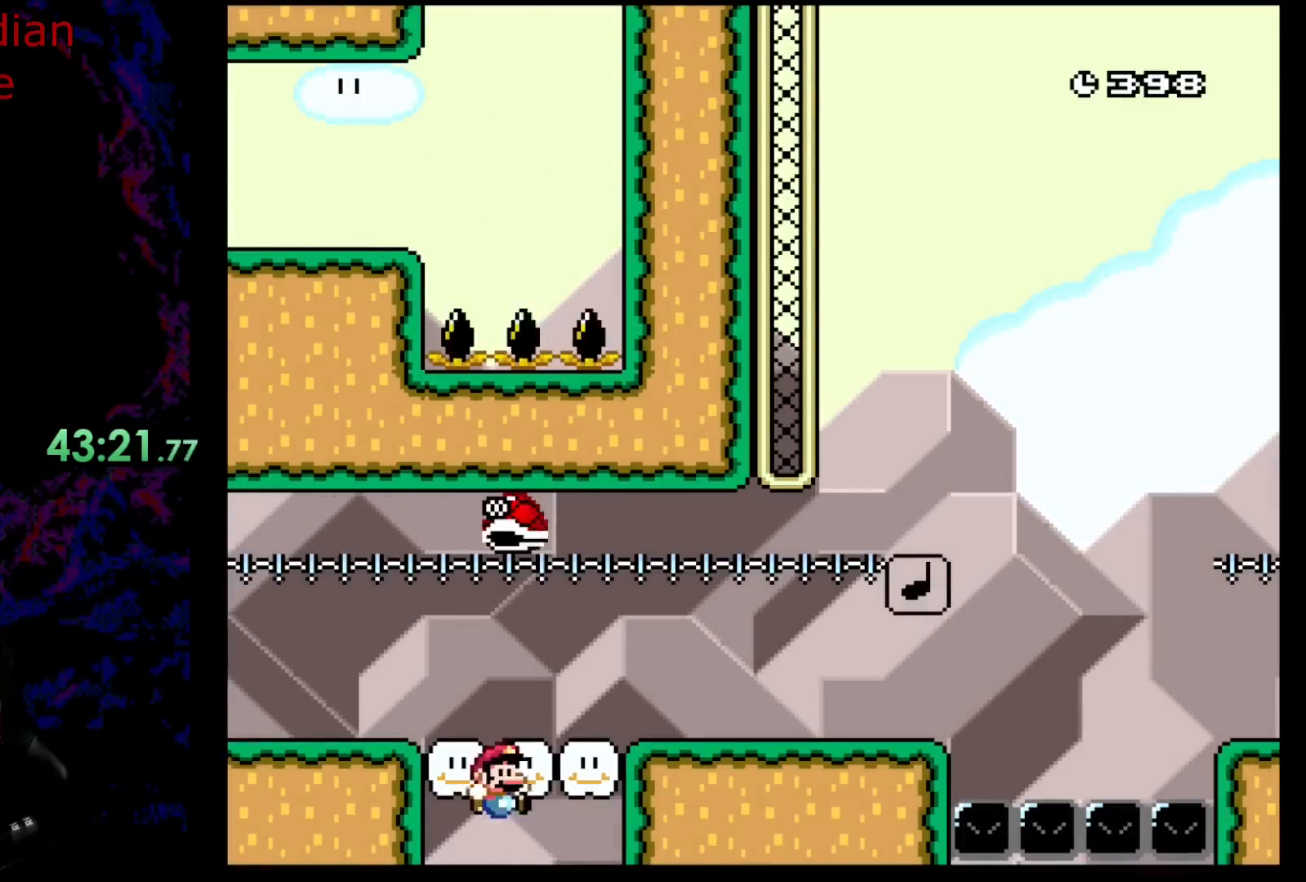
{"buttons": ["Y", "DPAD_RIGHT"], "events": [[333, "B", "up"]]}
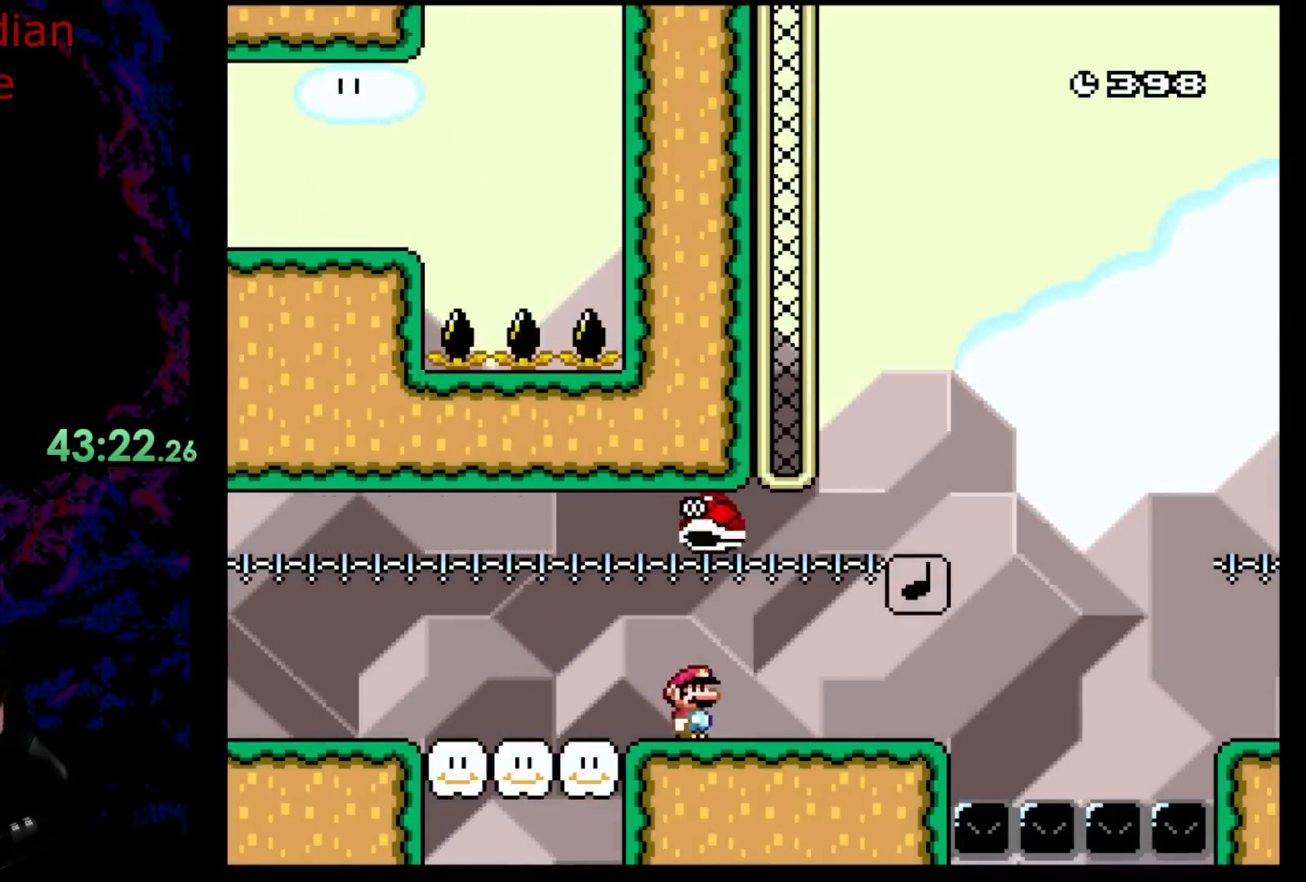
{"buttons": ["Y", "DPAD_RIGHT"], "events": [[117, "DPAD_DOWN", "down"], [133, "DPAD_DOWN", "up"], [133, "DPAD_LEFT", "down"], [133, "DPAD_RIGHT", "up"], [233, "B", "down"], [233, "DPAD_LEFT", "up"], [233, "DPAD_RIGHT", "down"], [383, "B", "up"]]}
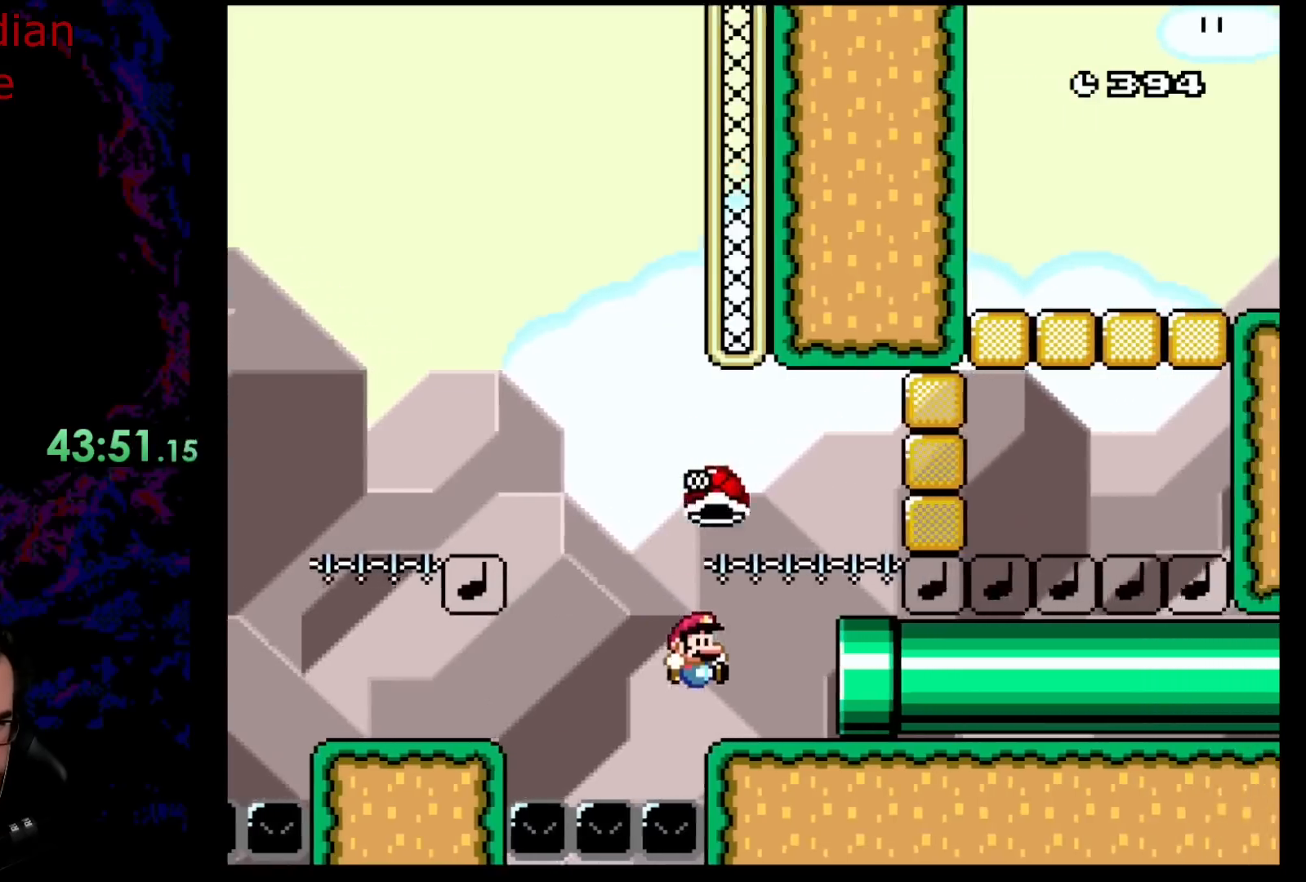
{"buttons": ["Y", "DPAD_RIGHT"], "events": [[67, "DPAD_RIGHT", "up"], [83, "DPAD_RIGHT", "down"], [100, "DPAD_RIGHT", "up"], [117, "DPAD_LEFT", "down"], [217, "DPAD_LEFT", "up"], [450, "DPAD_RIGHT", "down"]]}
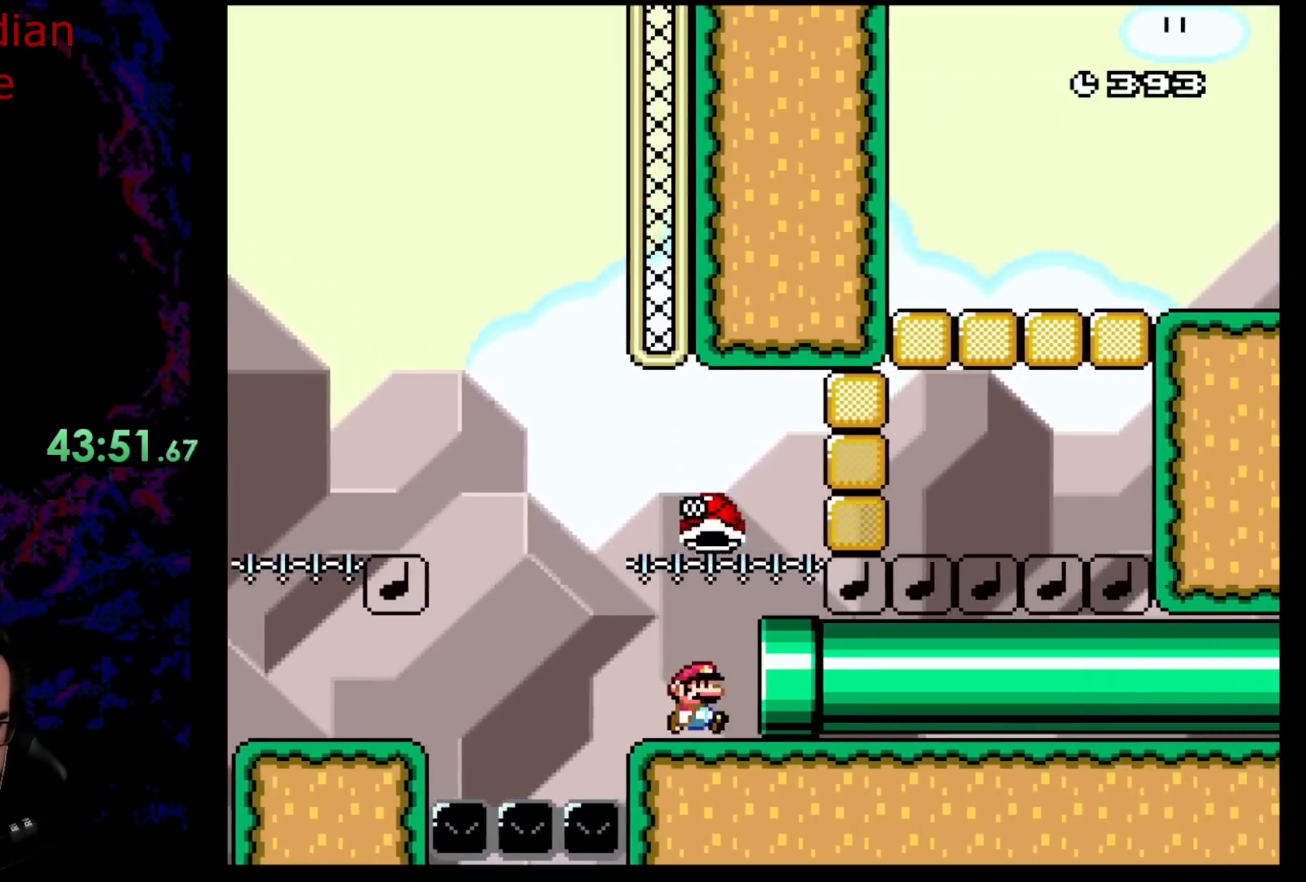
{"buttons": ["B", "Y"], "events": [[383, "B", "down"], [400, "DPAD_RIGHT", "up"]]}
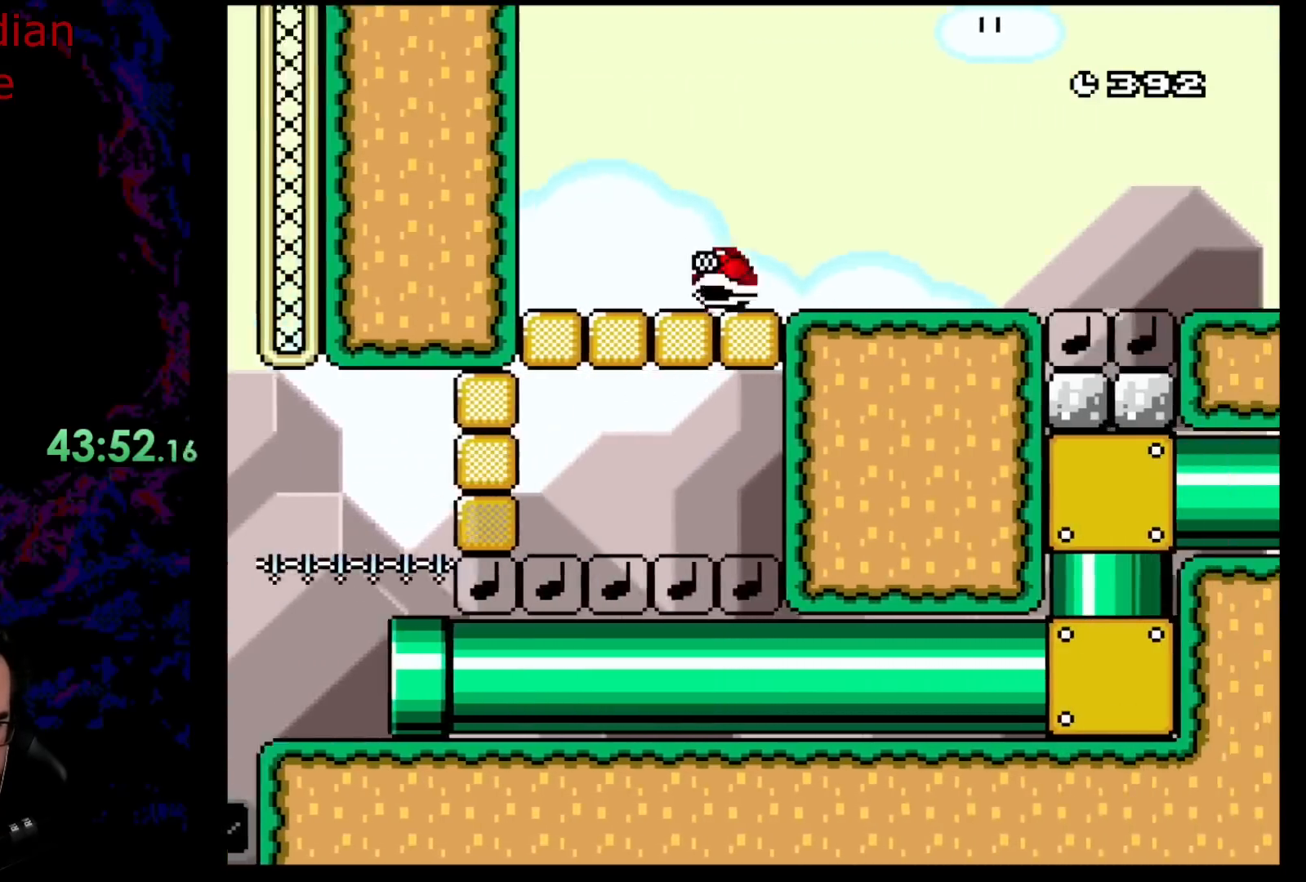
{"buttons": ["B", "Y"], "events": []}
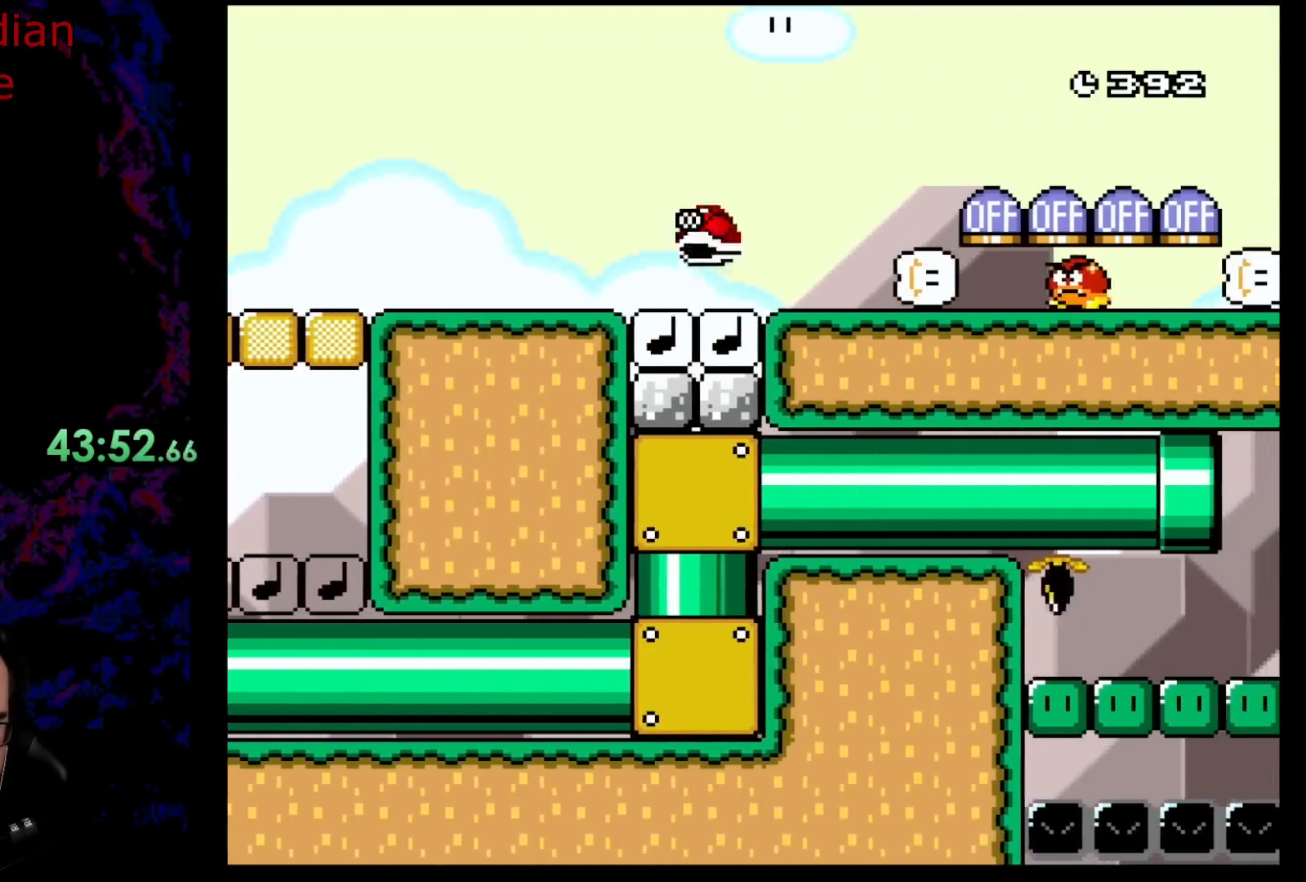
{"buttons": ["B", "Y"], "events": []}
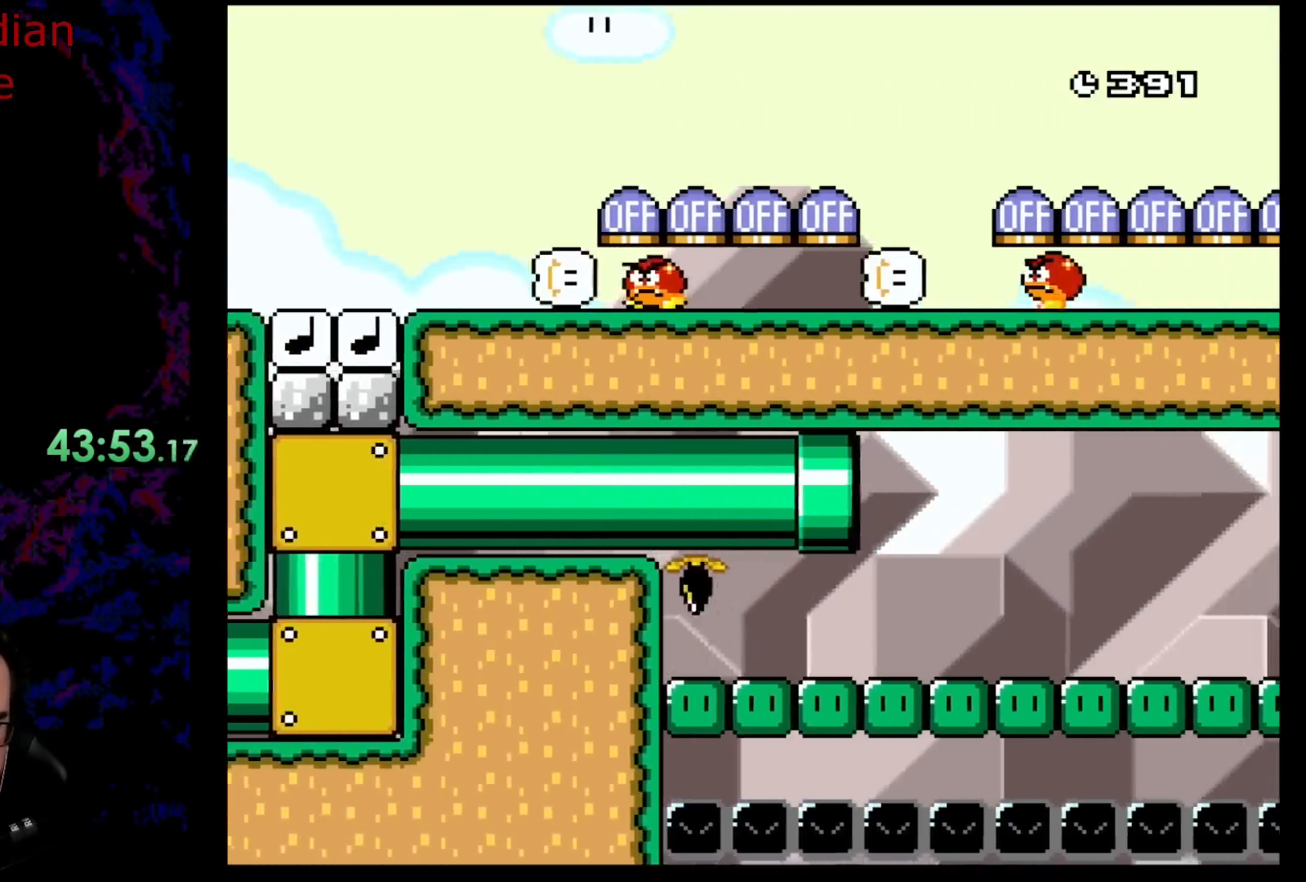
{"buttons": ["B", "Y"], "events": []}
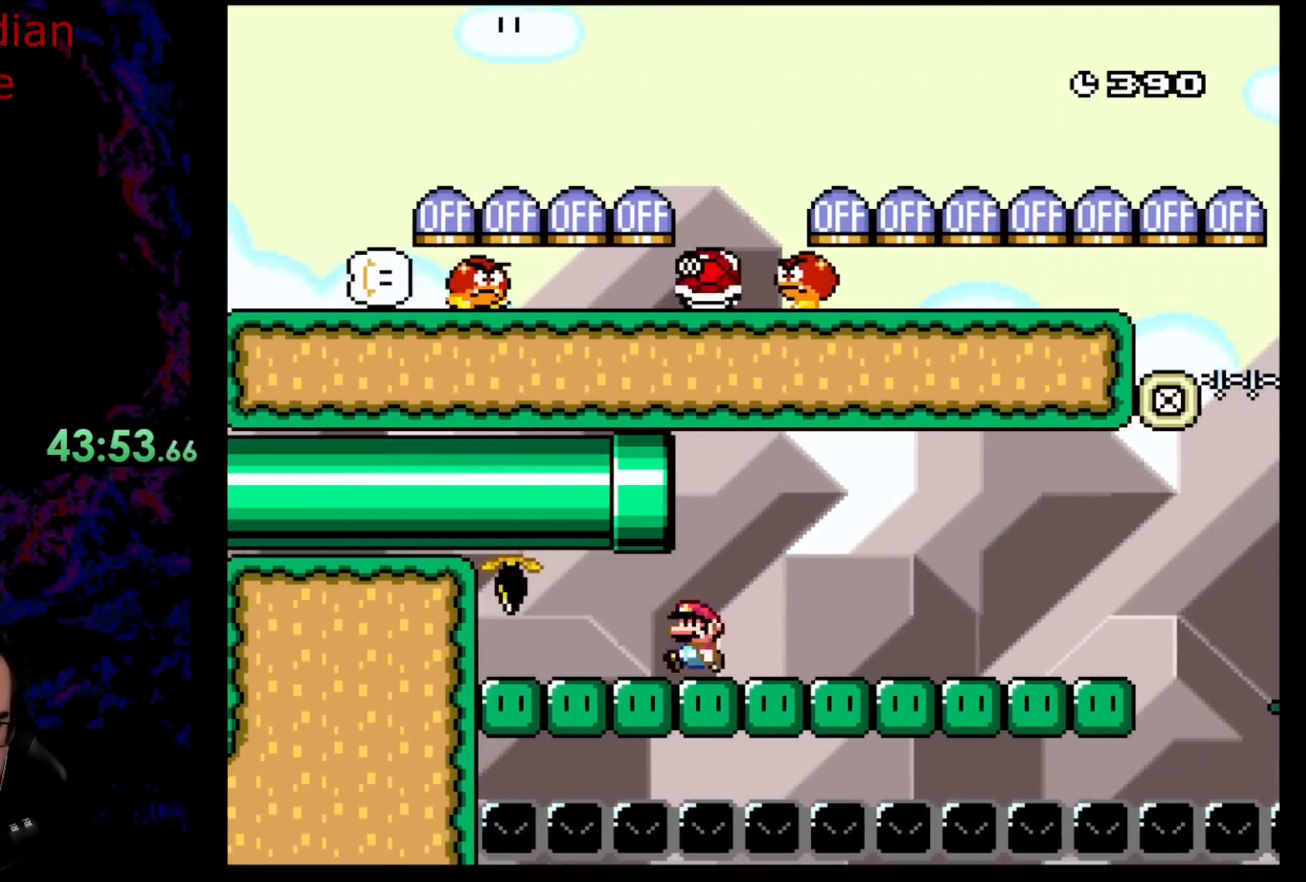
{"buttons": ["B", "Y"], "events": [[33, "DPAD_LEFT", "down"], [183, "DPAD_LEFT", "up"], [333, "DPAD_RIGHT", "down"], [450, "DPAD_RIGHT", "up"]]}
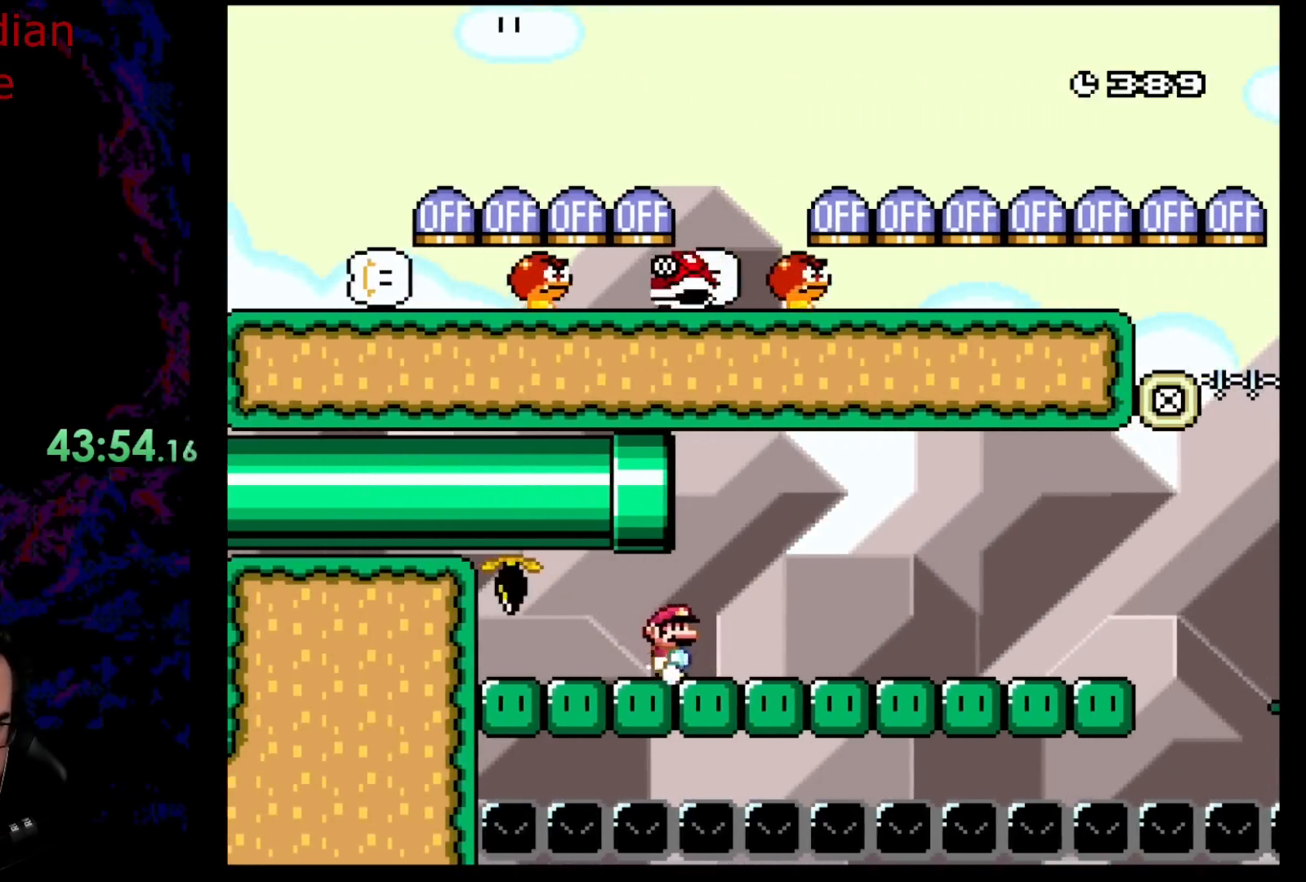
{"buttons": ["B", "Y"], "events": [[33, "DPAD_LEFT", "down"], [133, "DPAD_LEFT", "up"], [133, "DPAD_UP", "down"], [150, "DPAD_UP", "up"], [183, "DPAD_RIGHT", "down"], [367, "DPAD_RIGHT", "up"]]}
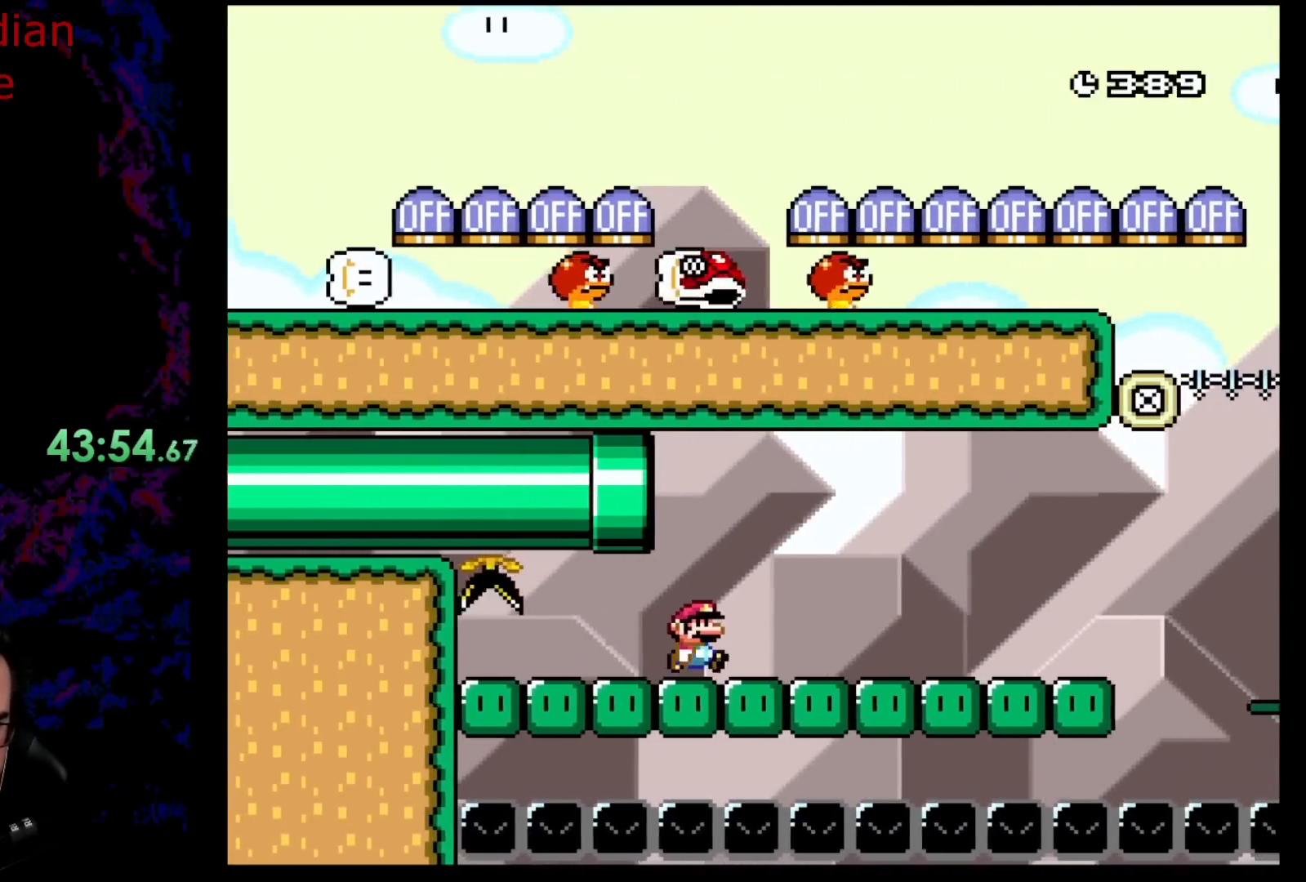
{"buttons": ["Y", "DPAD_RIGHT"], "events": [[200, "DPAD_RIGHT", "down"], [367, "B", "up"], [367, "DPAD_RIGHT", "up"], [467, "DPAD_RIGHT", "down"]]}
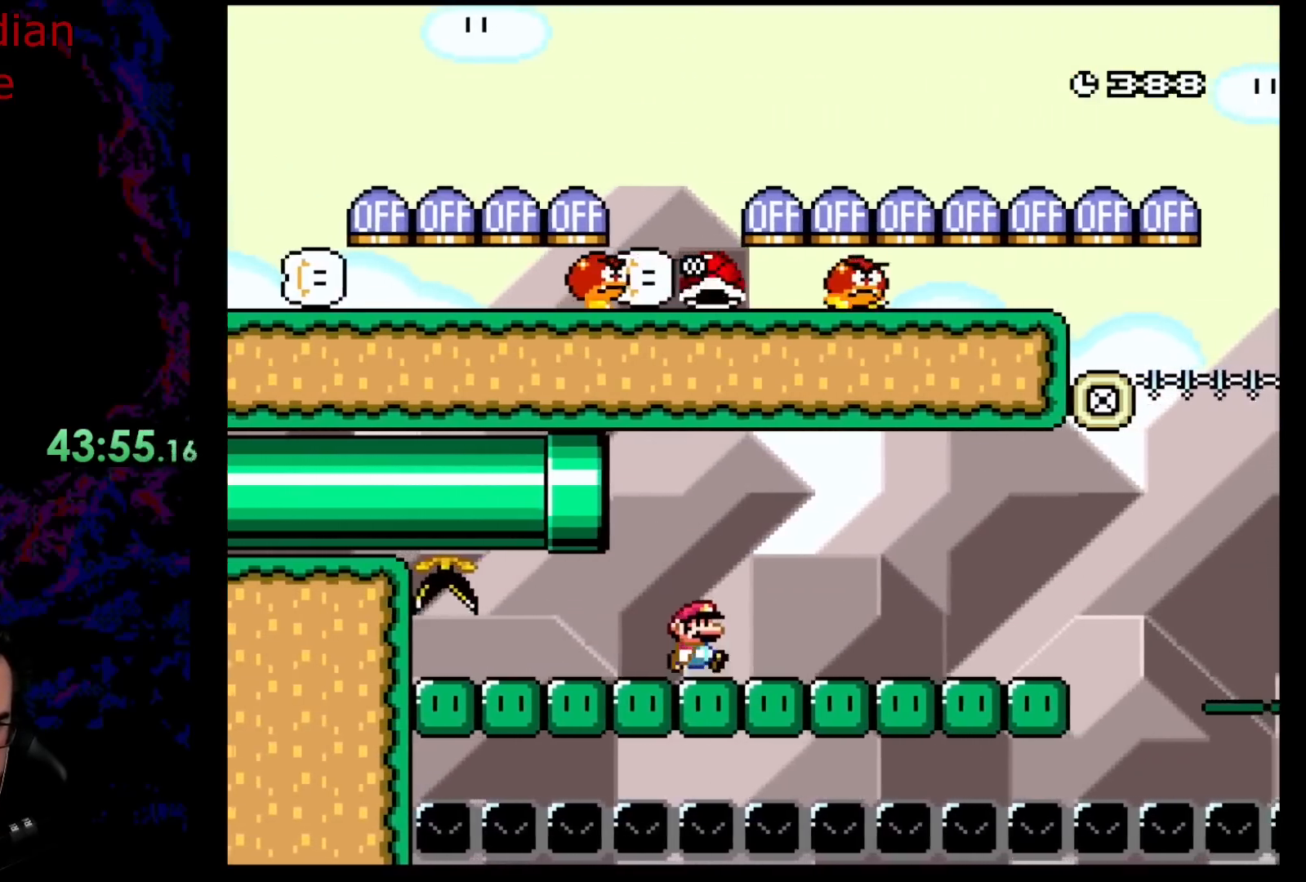
{"buttons": ["Y", "DPAD_RIGHT"], "events": [[83, "DPAD_RIGHT", "up"], [250, "DPAD_RIGHT", "down"], [333, "DPAD_RIGHT", "up"], [483, "DPAD_RIGHT", "down"]]}
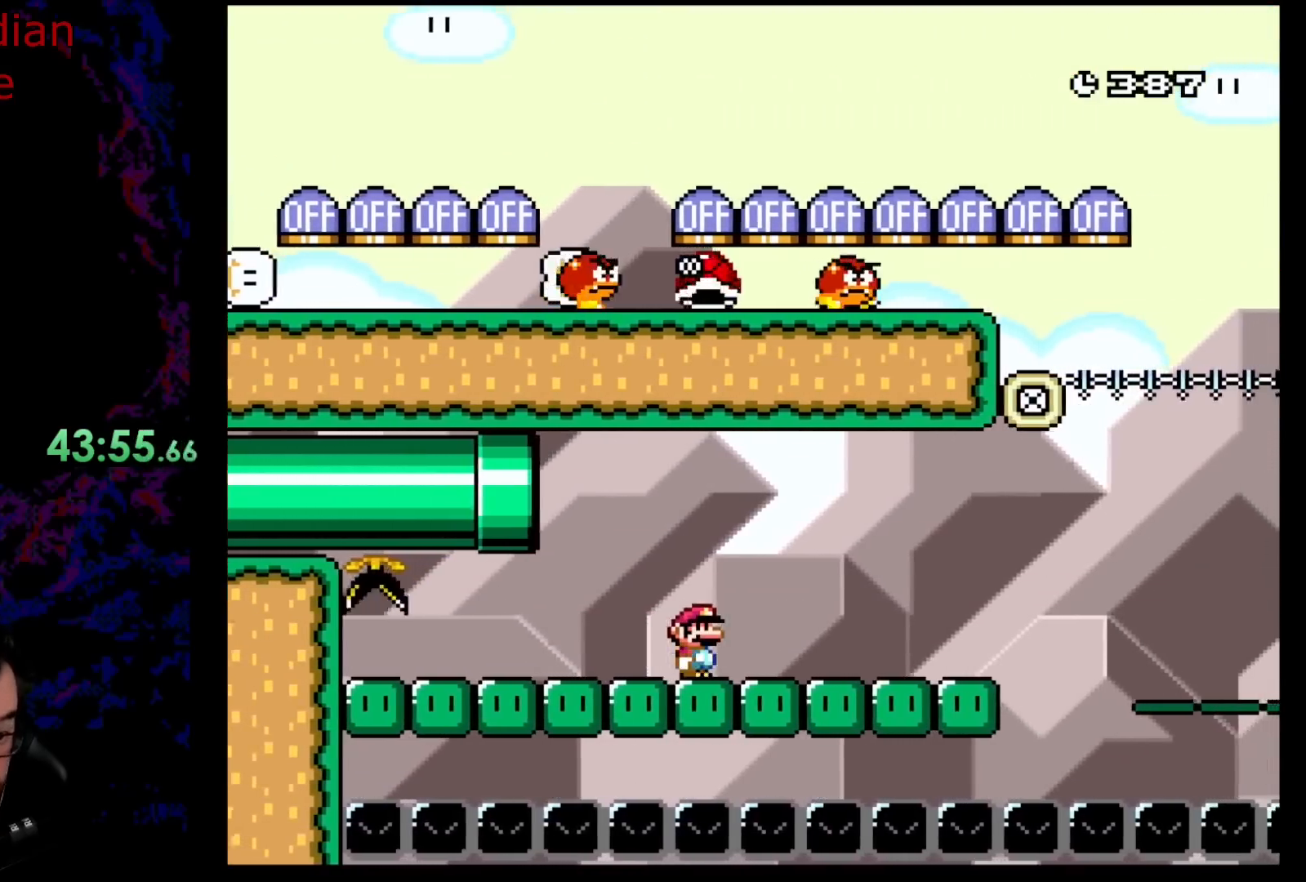
{"buttons": ["Y"], "events": [[67, "DPAD_RIGHT", "up"], [300, "DPAD_RIGHT", "down"], [433, "DPAD_RIGHT", "up"]]}
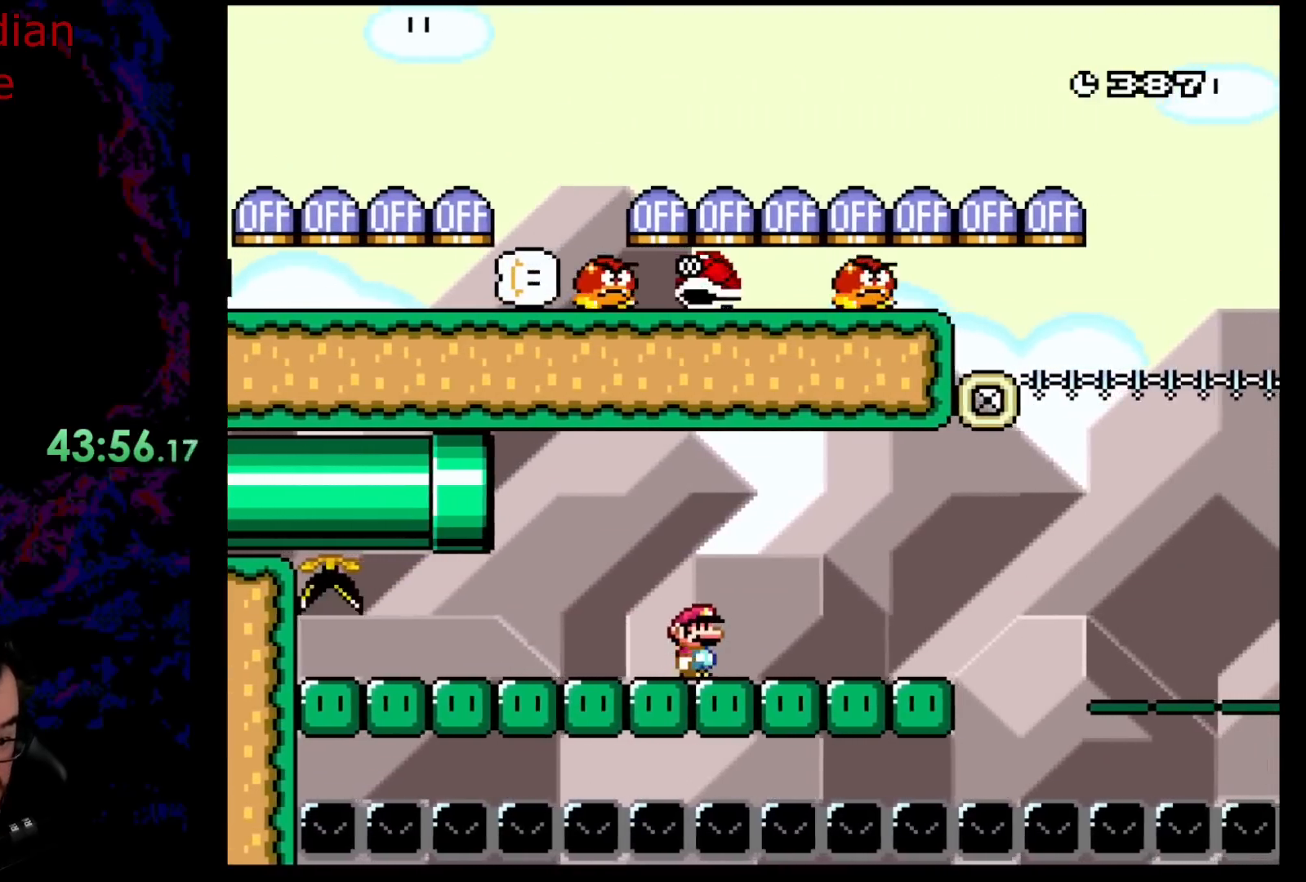
{"buttons": ["Y", "DPAD_RIGHT"], "events": [[50, "DPAD_RIGHT", "down"], [183, "DPAD_RIGHT", "up"], [400, "DPAD_RIGHT", "down"]]}